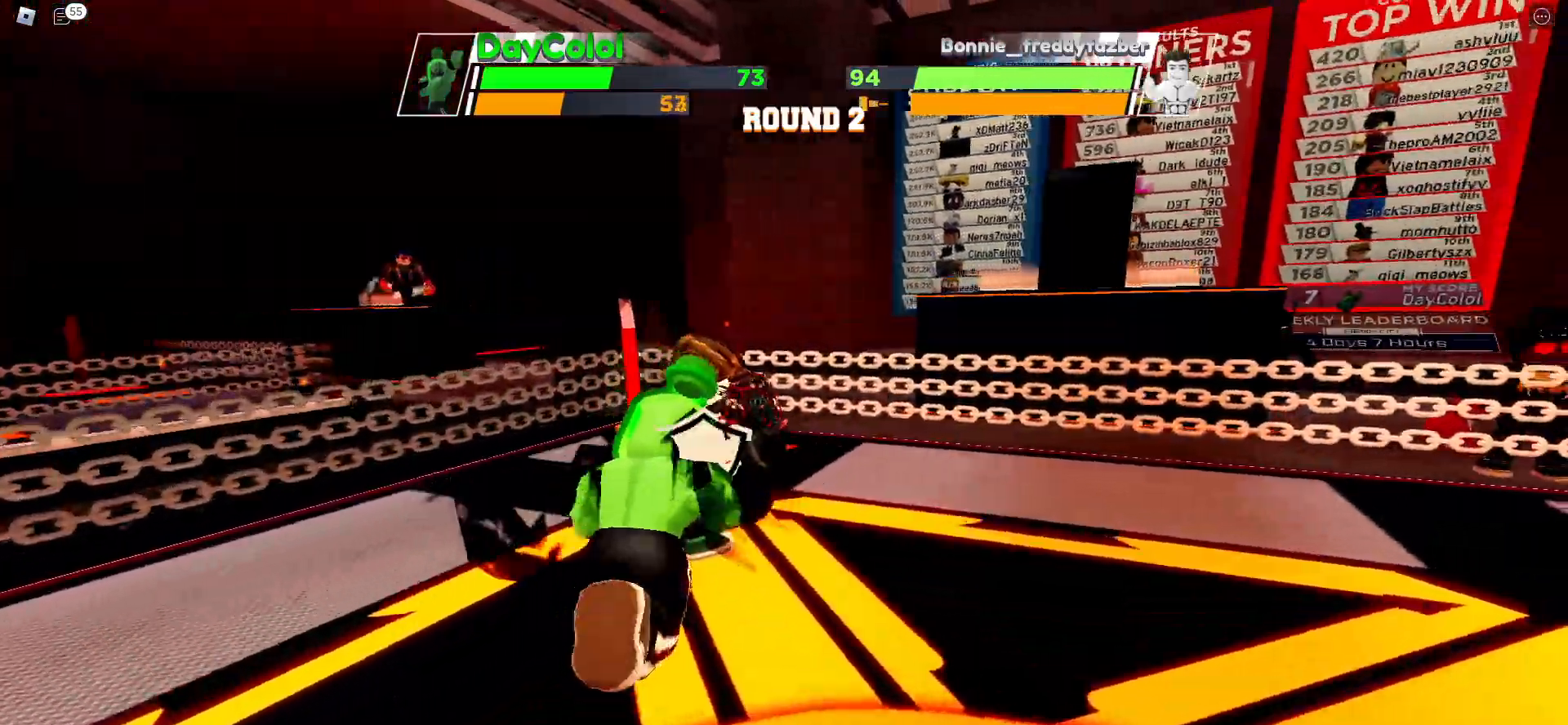
Gameplay with keyboard; each line is a JSON object with the keys held at the frame after it. "events" lists presses ("down") and releases ("up") of "ctrl", "e", "f", "r", "space" and "x" between this image and that frame as [ms after this image, input, new state], when the widget could be followed in between. No other keys are recorded. Mouse input is not recorded. Not read: c other_keys.
{"keys": [], "events": []}
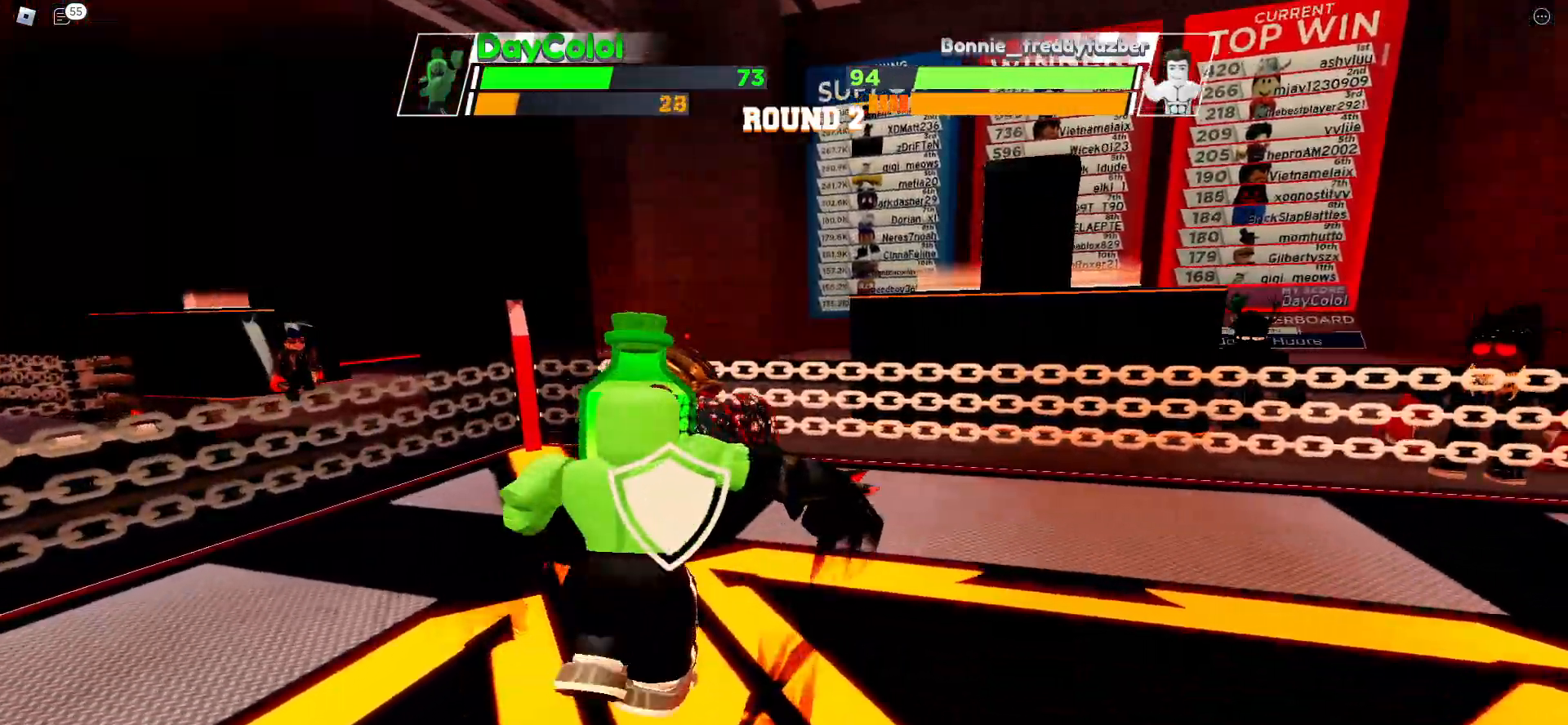
{"keys": []}
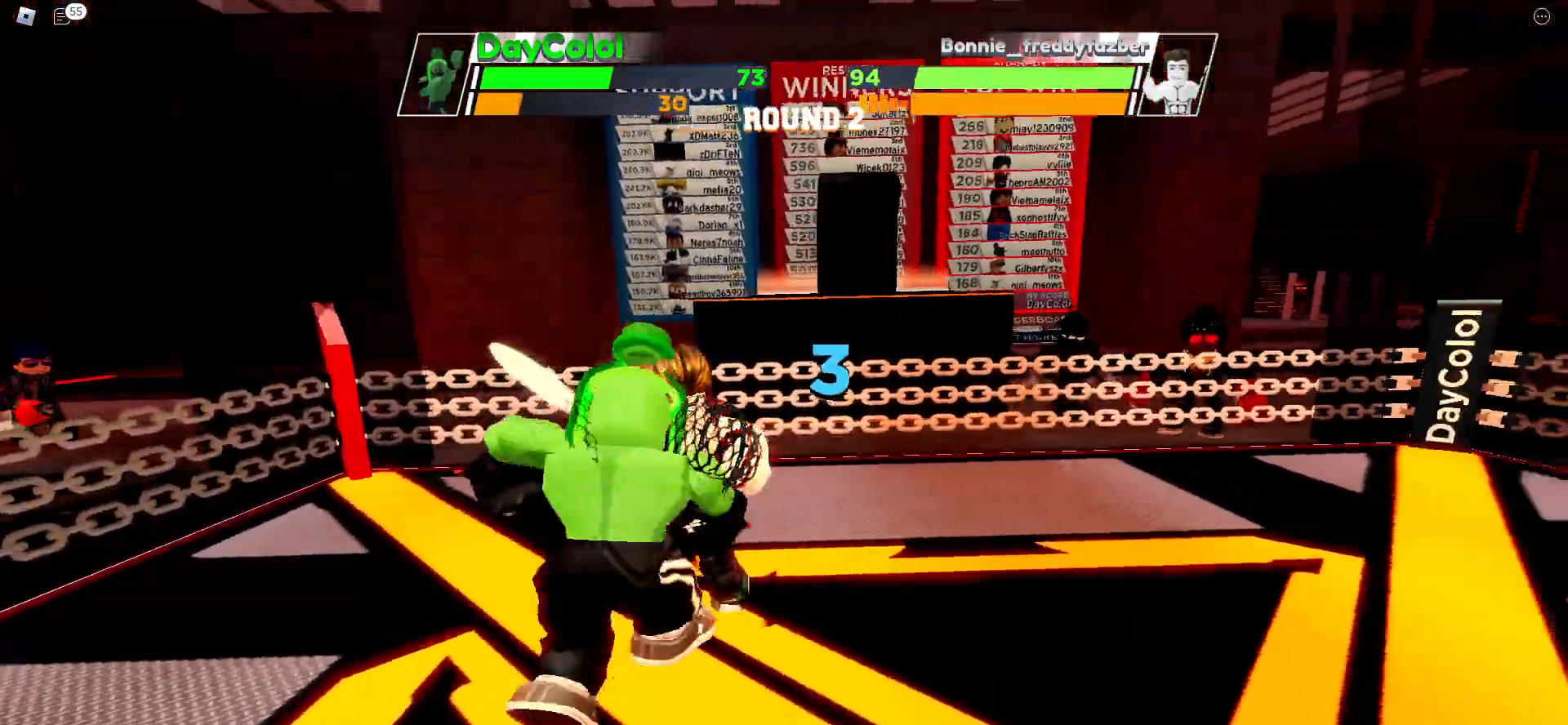
{"keys": [], "events": [[350, "x", "down"], [417, "x", "up"]]}
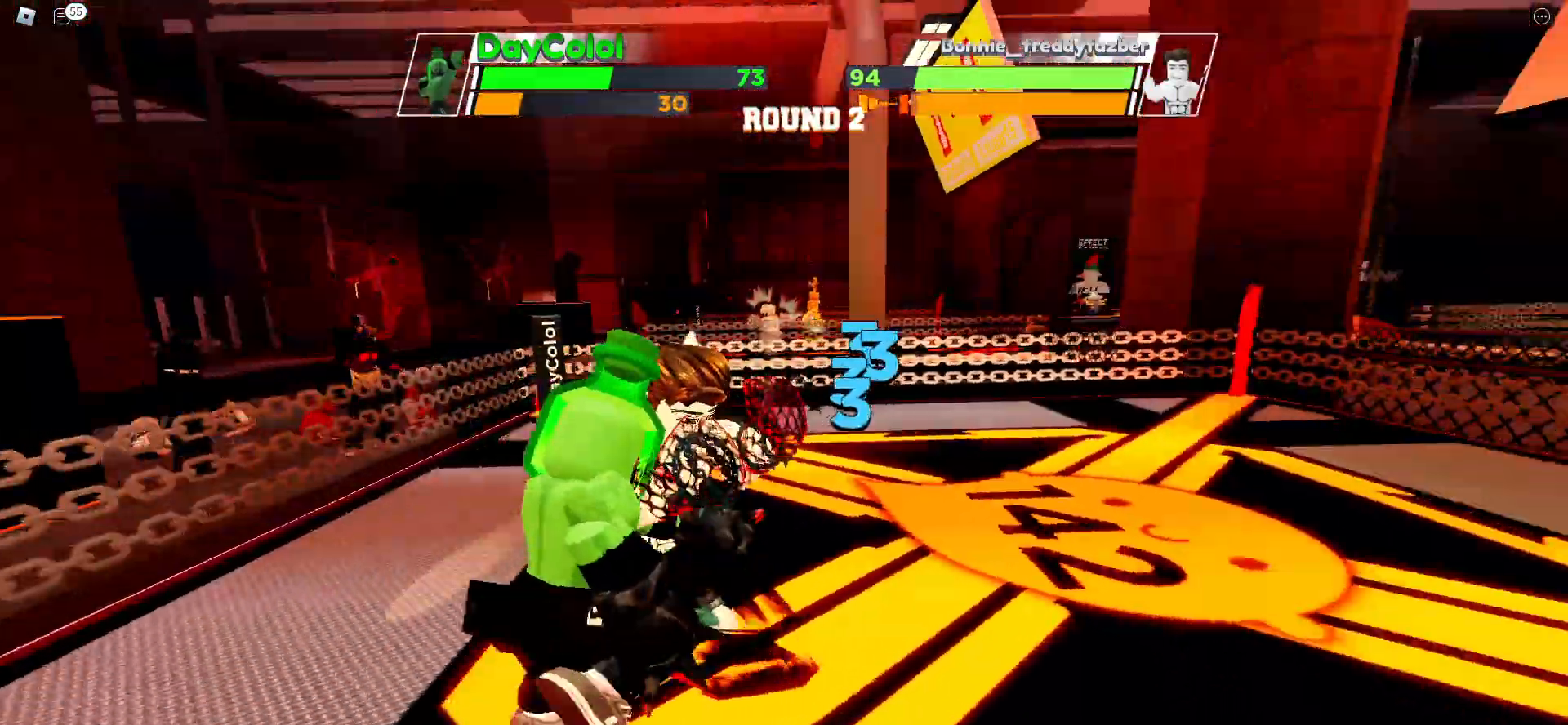
{"keys": [], "events": []}
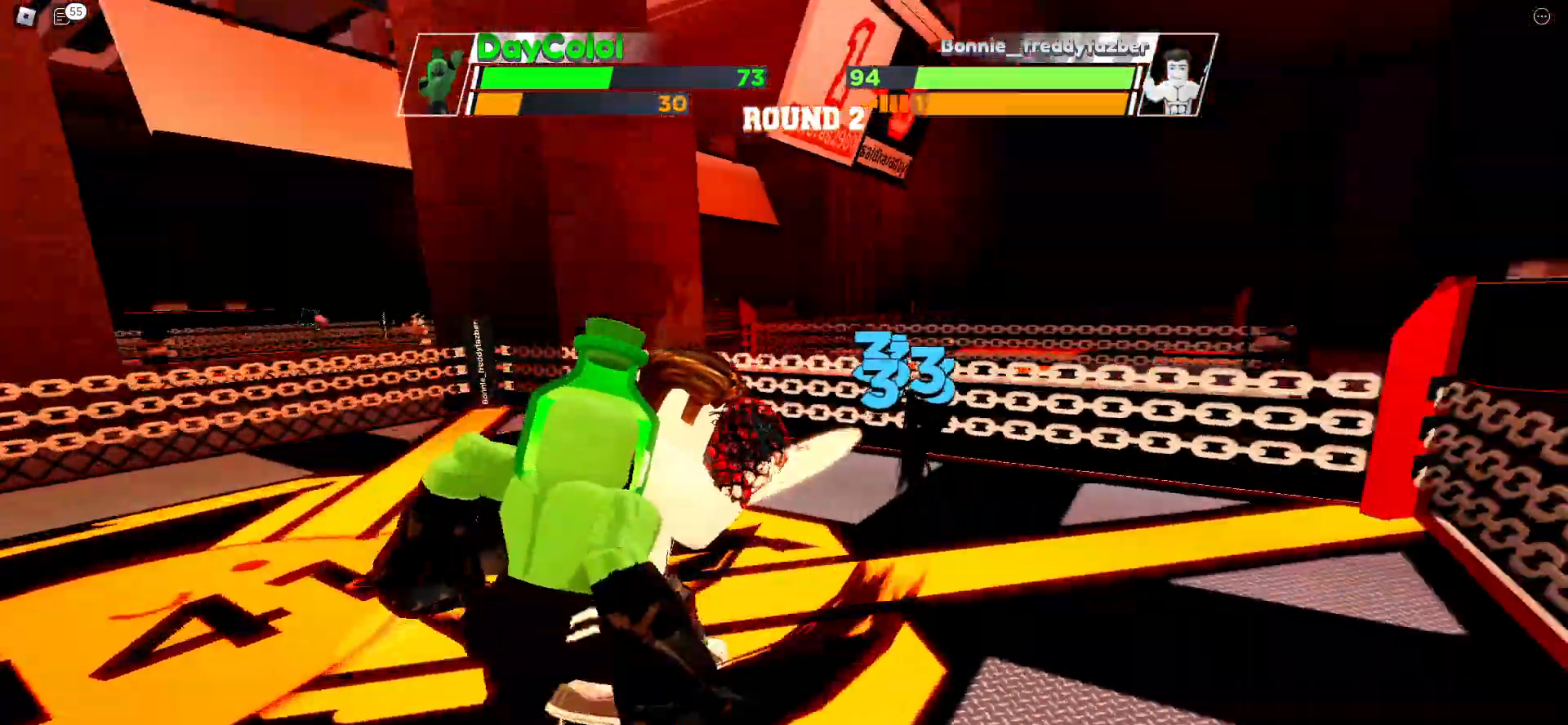
{"keys": [], "events": []}
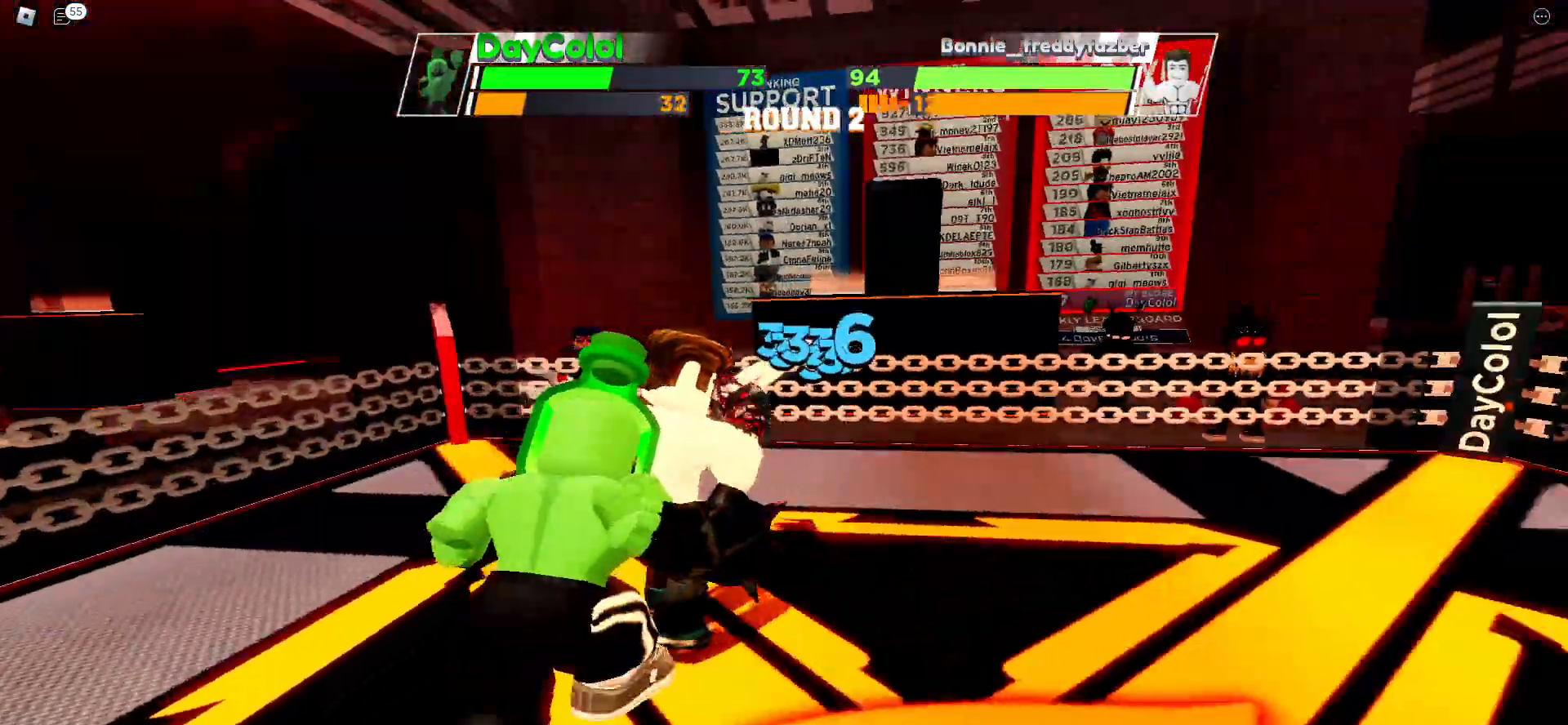
{"keys": [], "events": []}
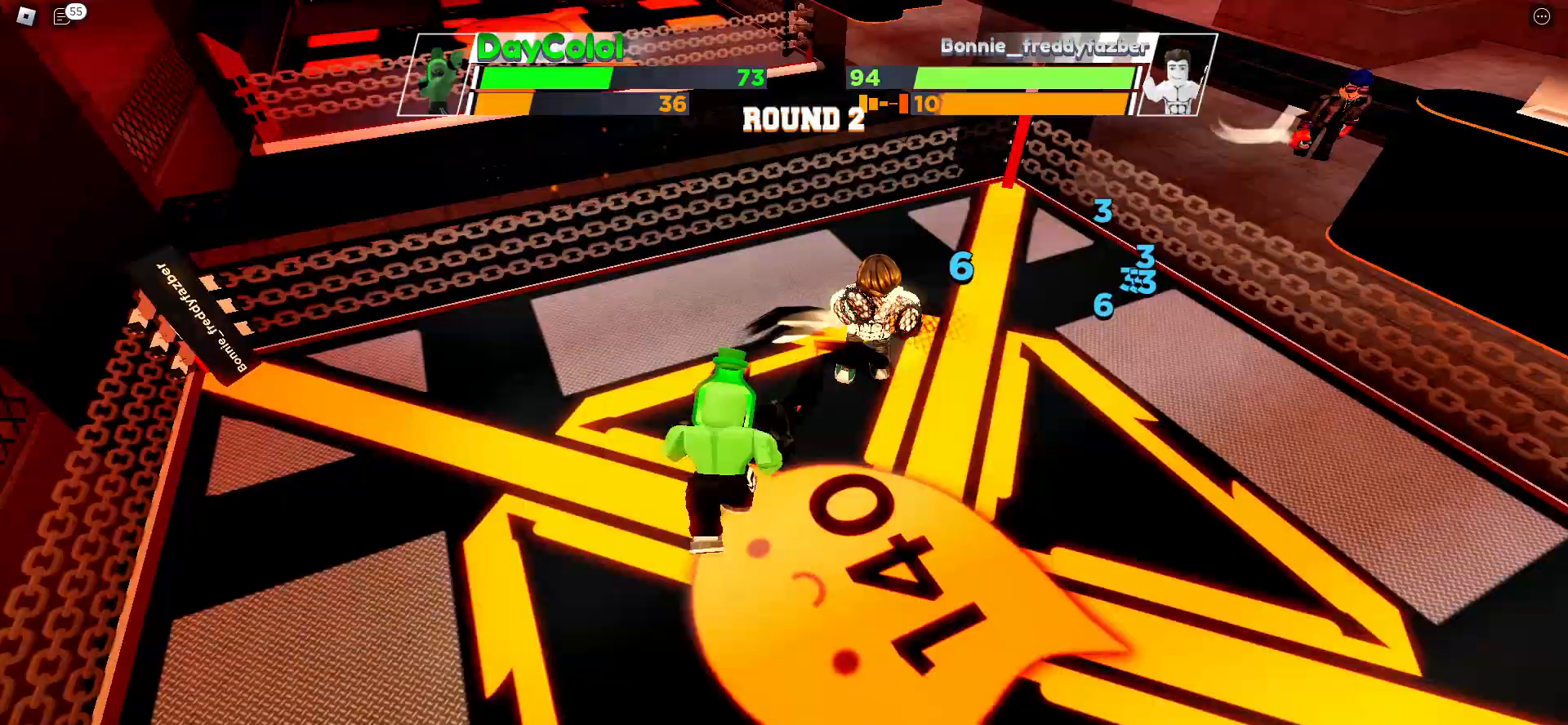
{"keys": ["space"], "events": [[467, "space", "down"]]}
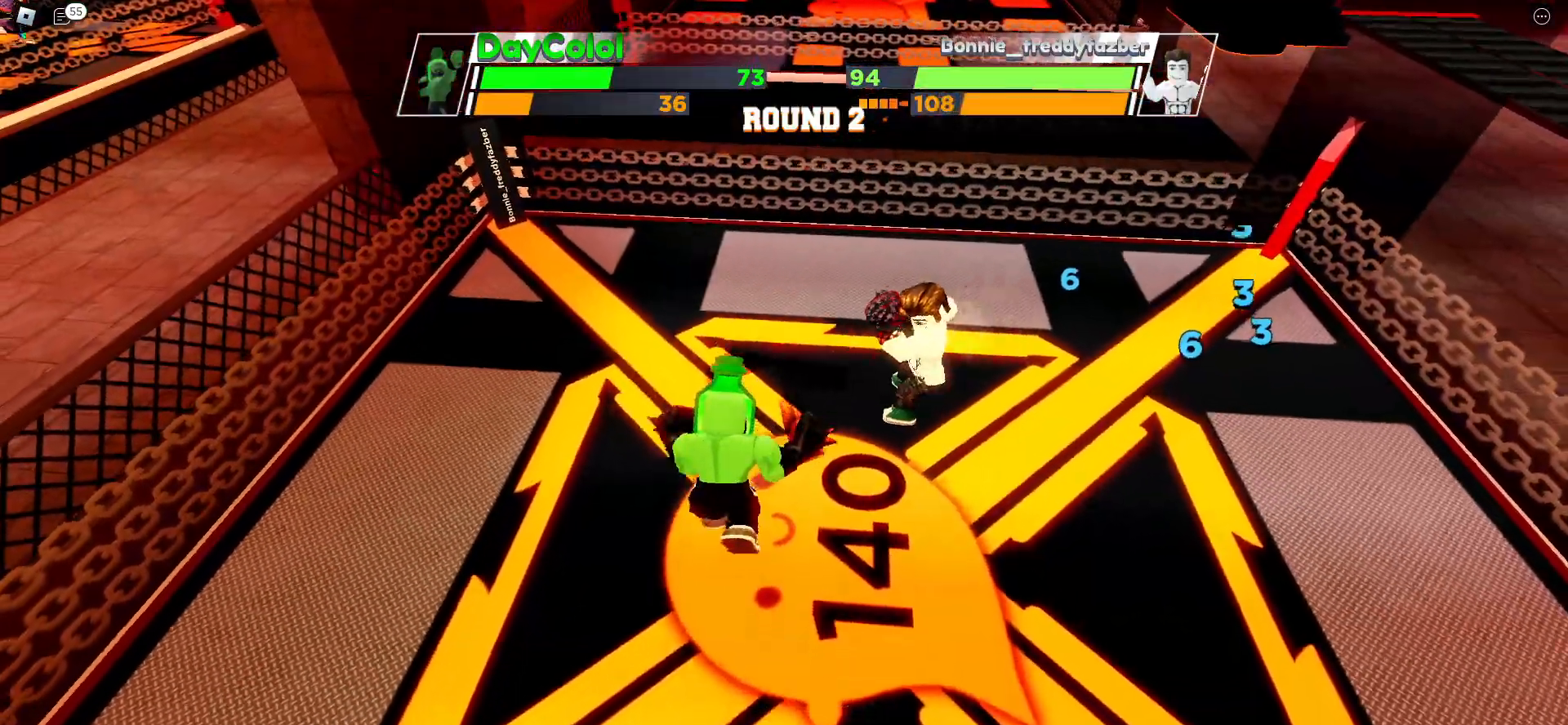
{"keys": ["space"], "events": []}
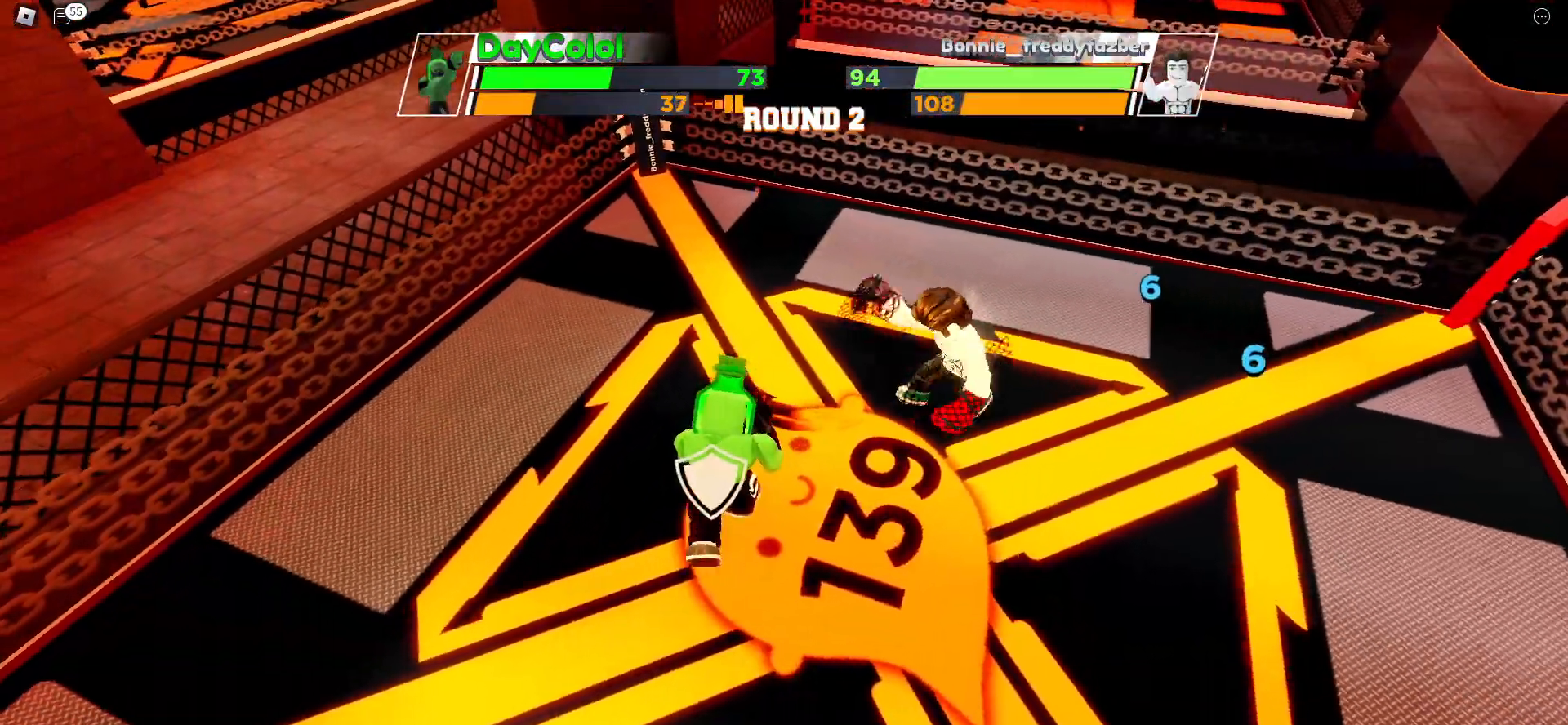
{"keys": ["space"], "events": []}
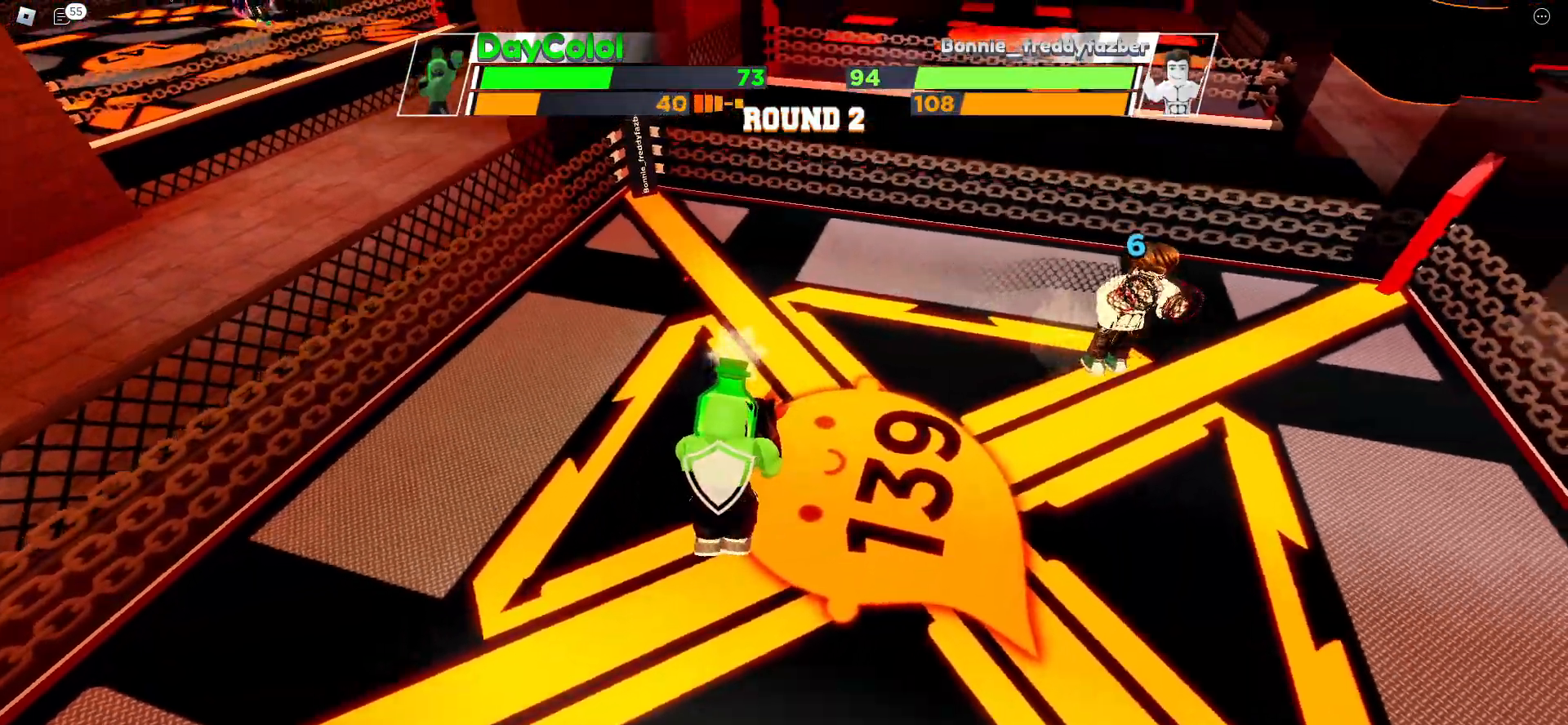
{"keys": ["space"], "events": []}
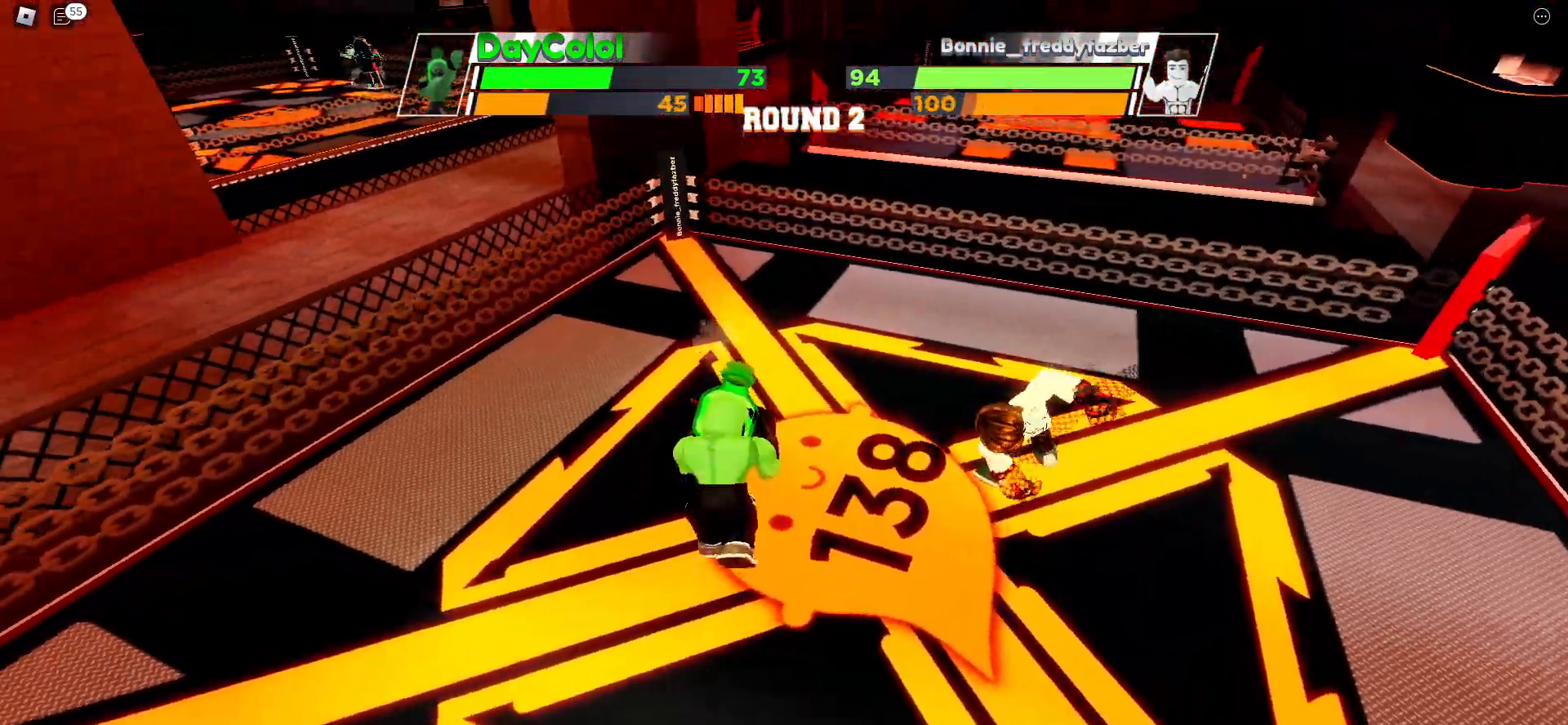
{"keys": ["space"], "events": []}
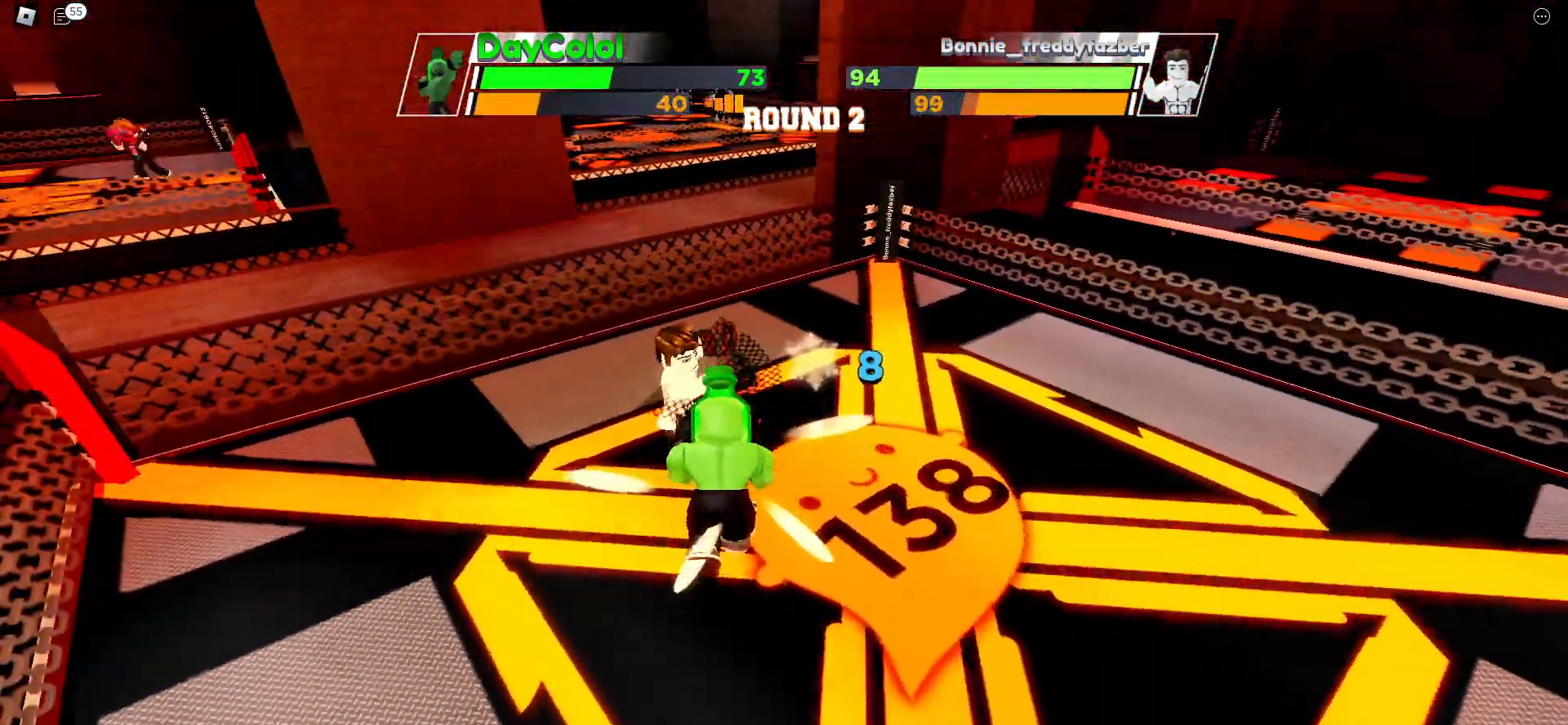
{"keys": ["space"], "events": []}
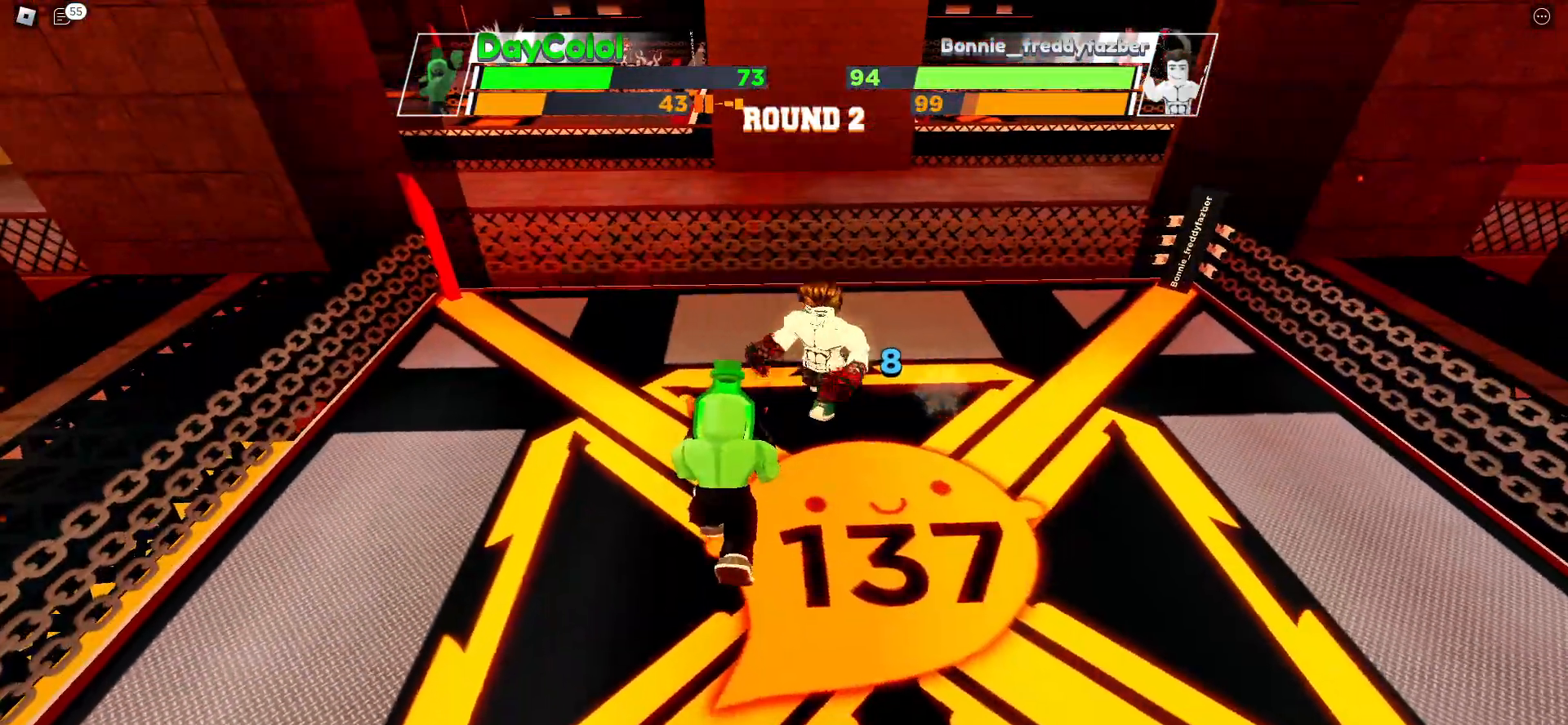
{"keys": [], "events": [[117, "space", "up"]]}
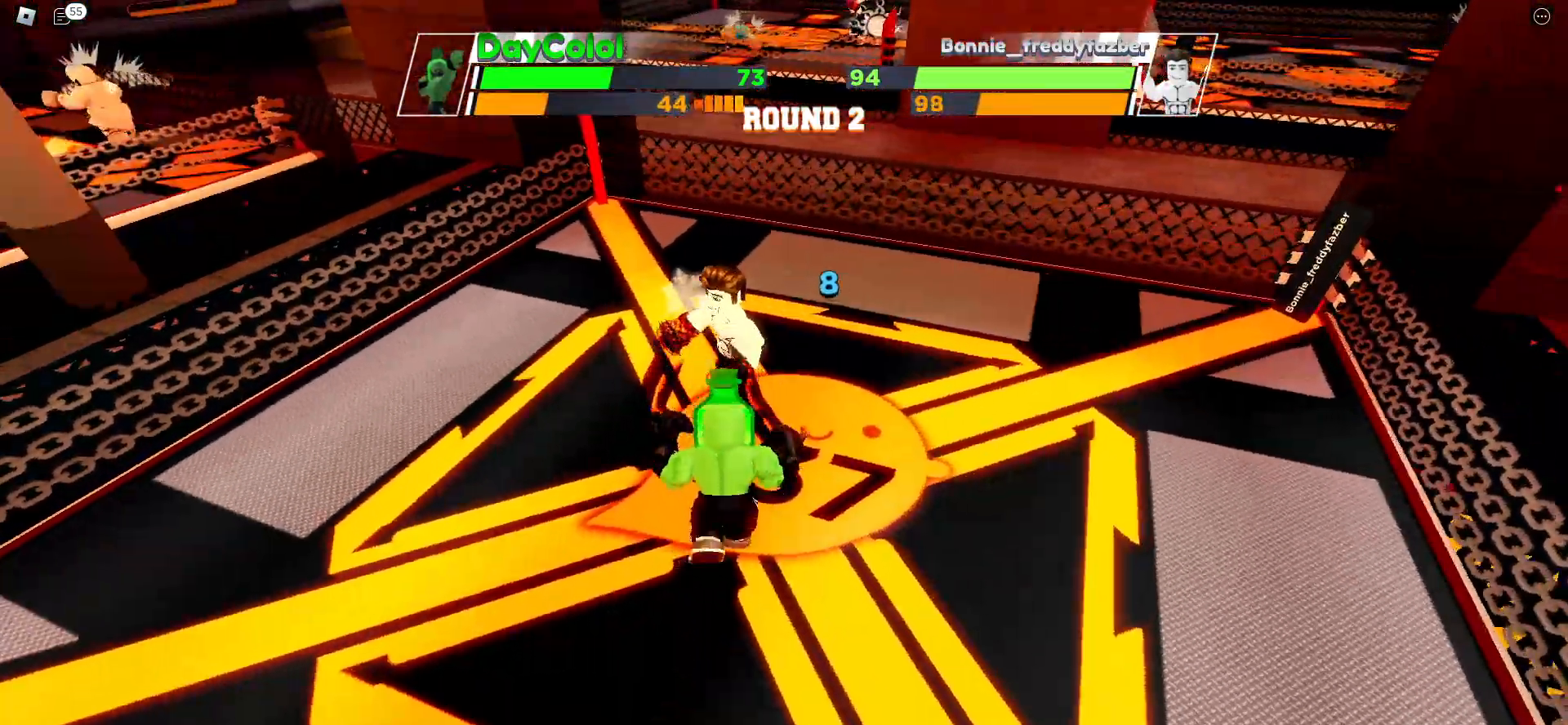
{"keys": [], "events": []}
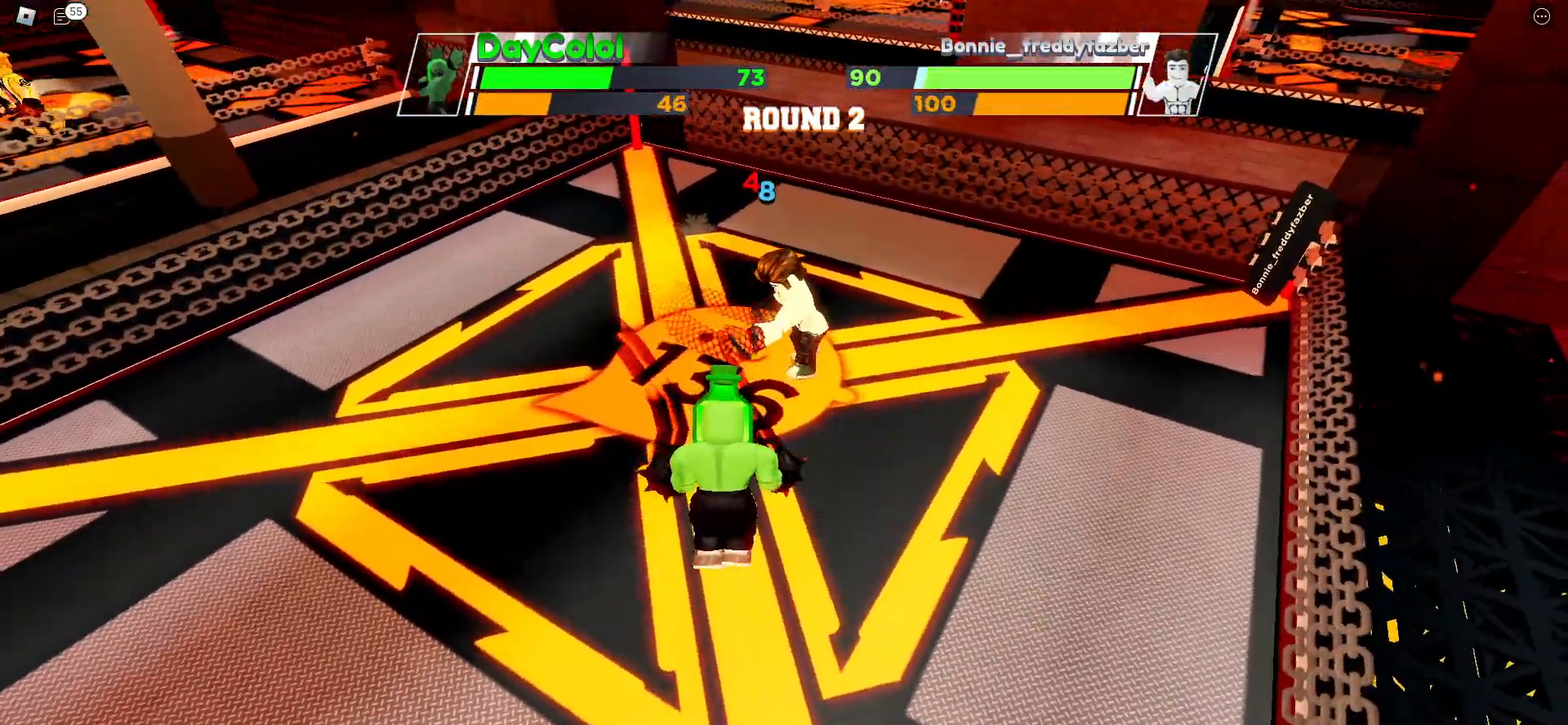
{"keys": ["space"], "events": [[100, "space", "down"]]}
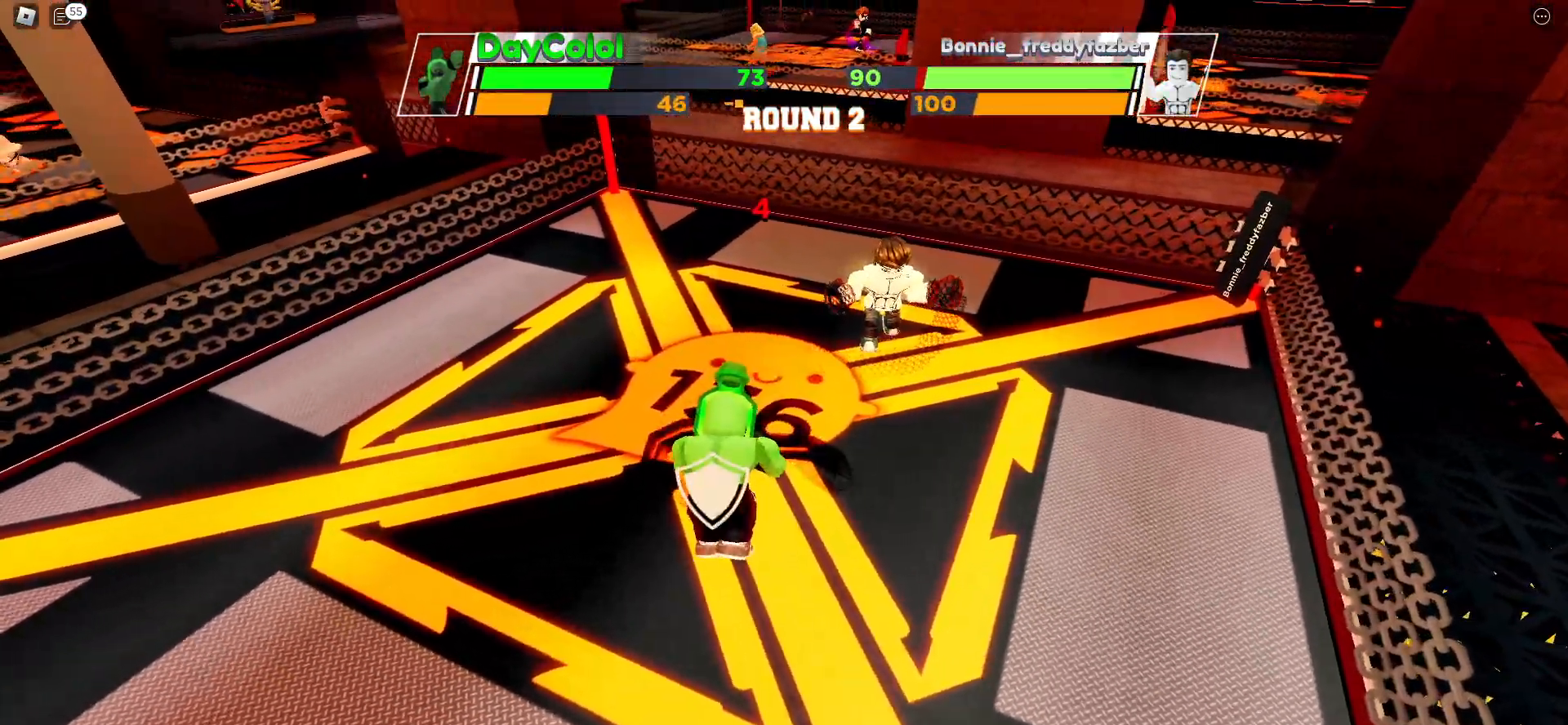
{"keys": ["space"], "events": []}
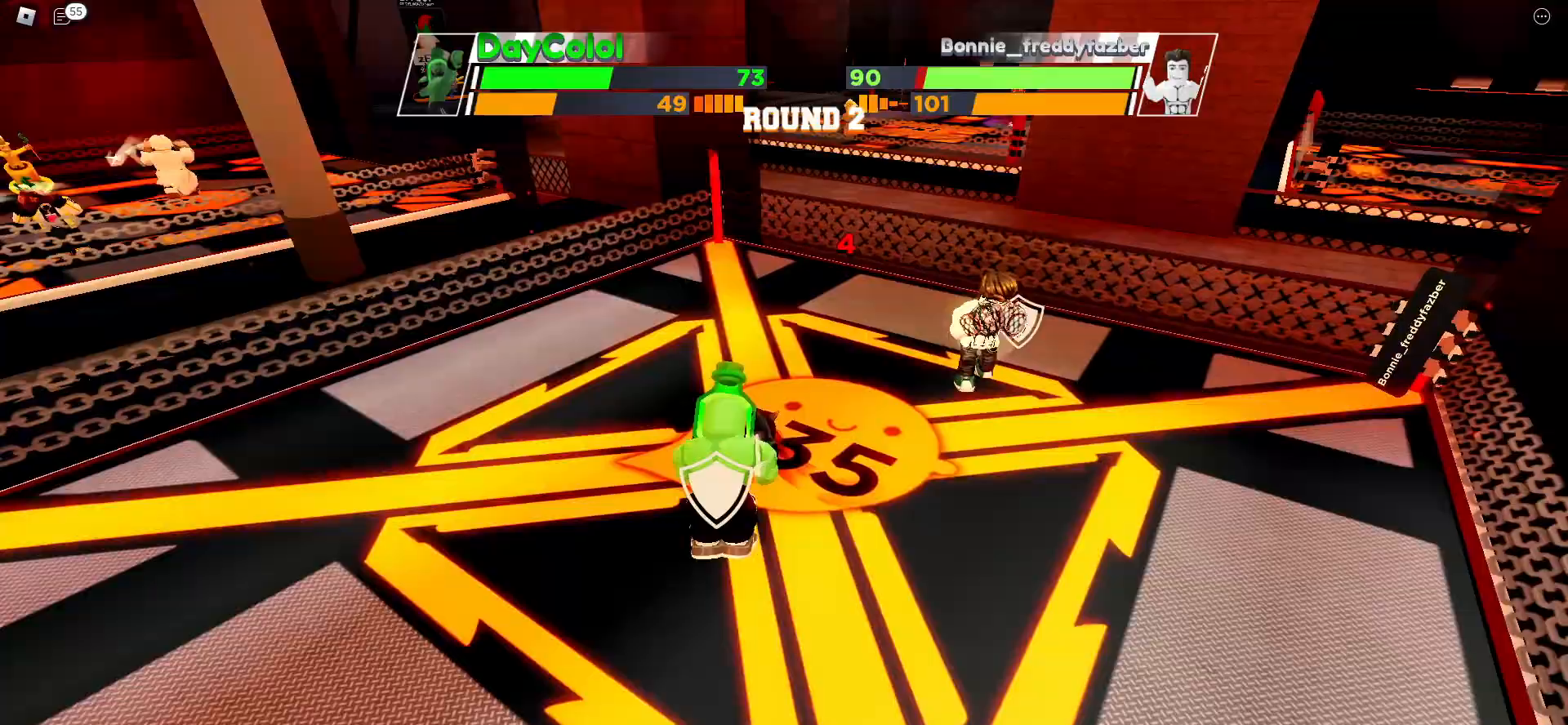
{"keys": ["space"], "events": []}
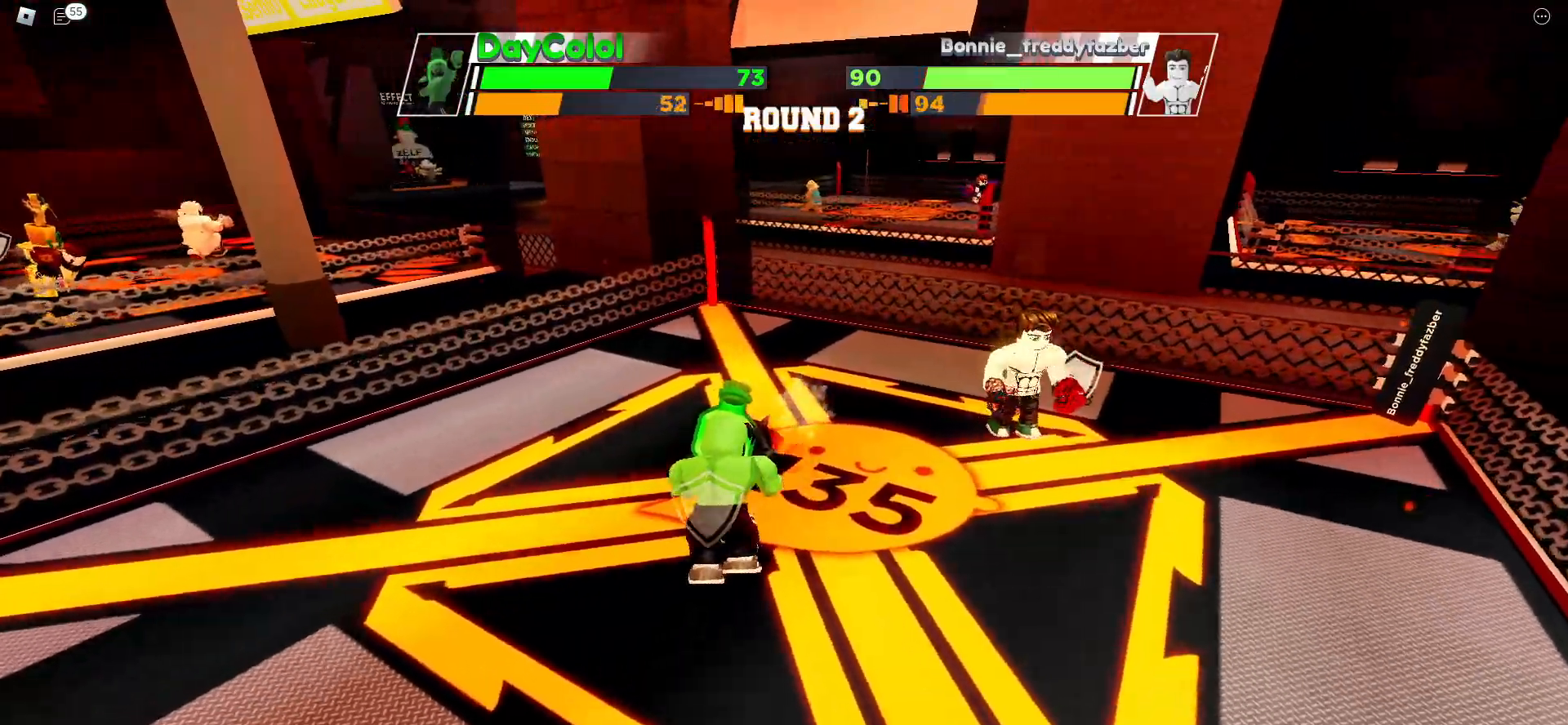
{"keys": ["space"], "events": []}
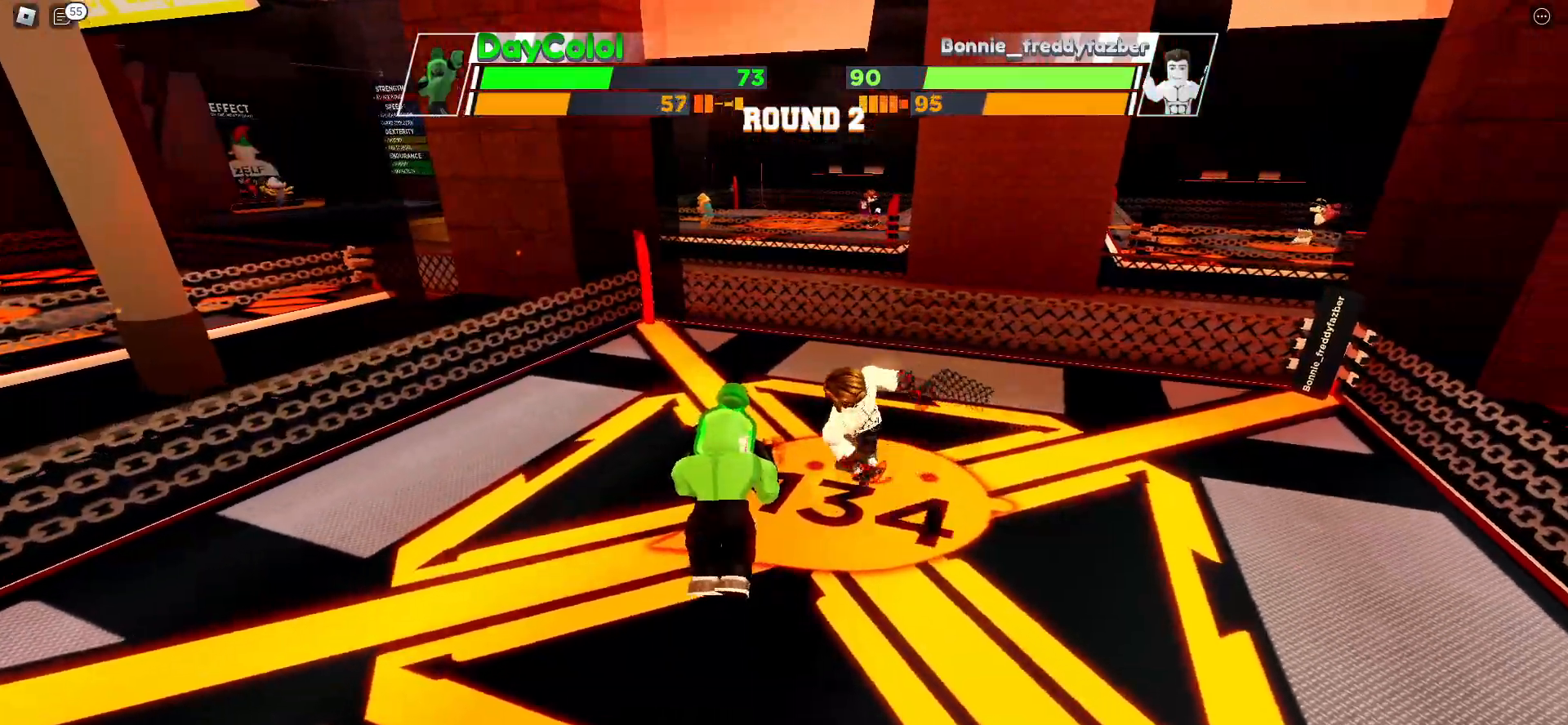
{"keys": ["space"], "events": []}
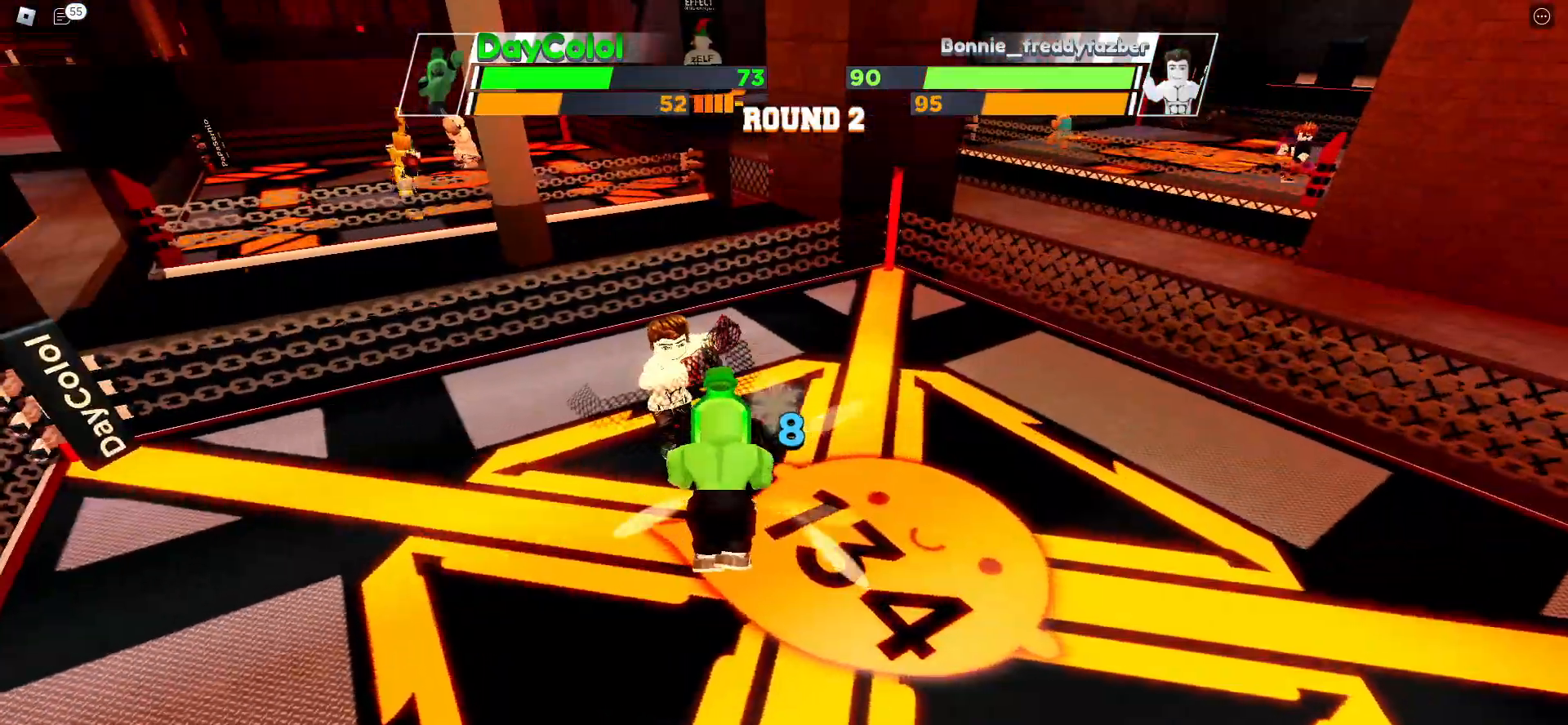
{"keys": ["space"], "events": []}
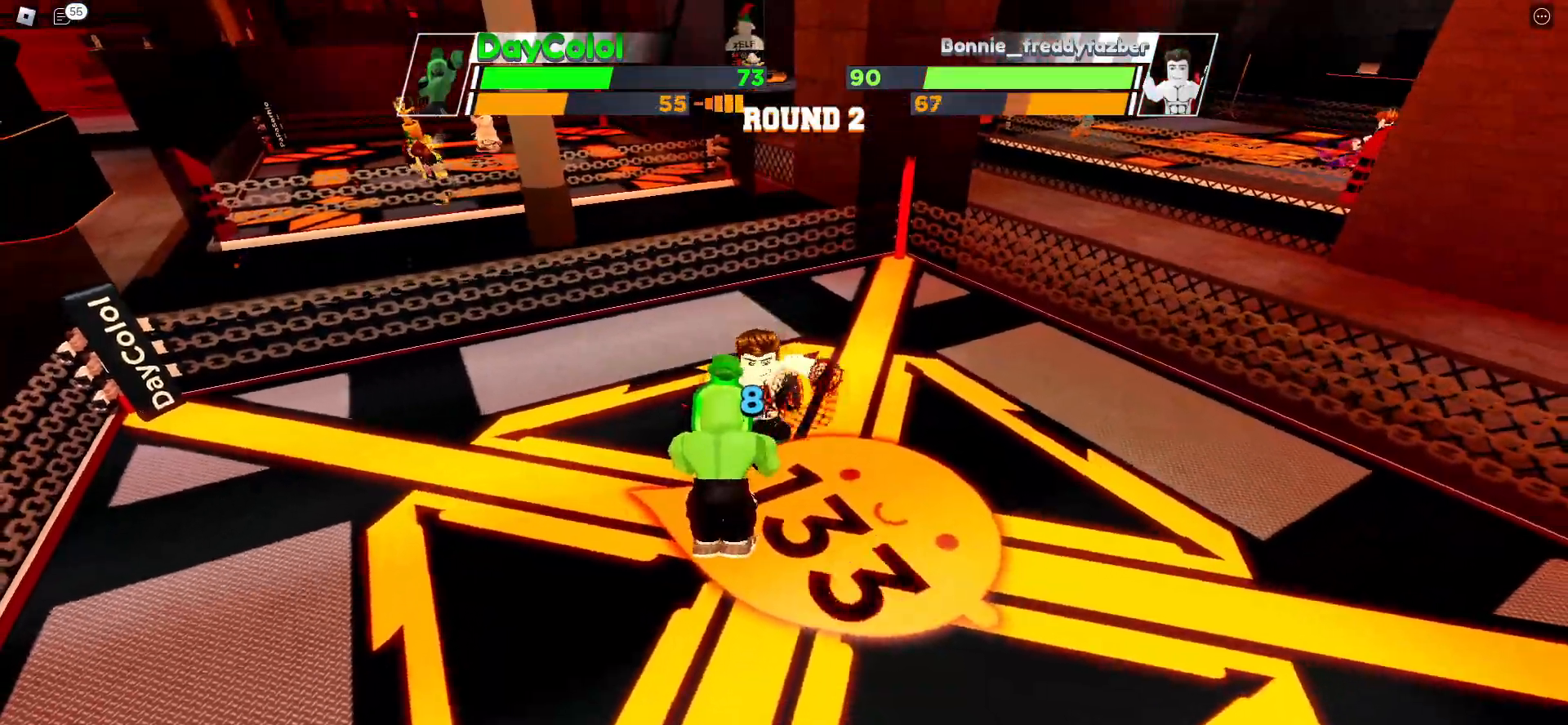
{"keys": [], "events": [[183, "space", "up"]]}
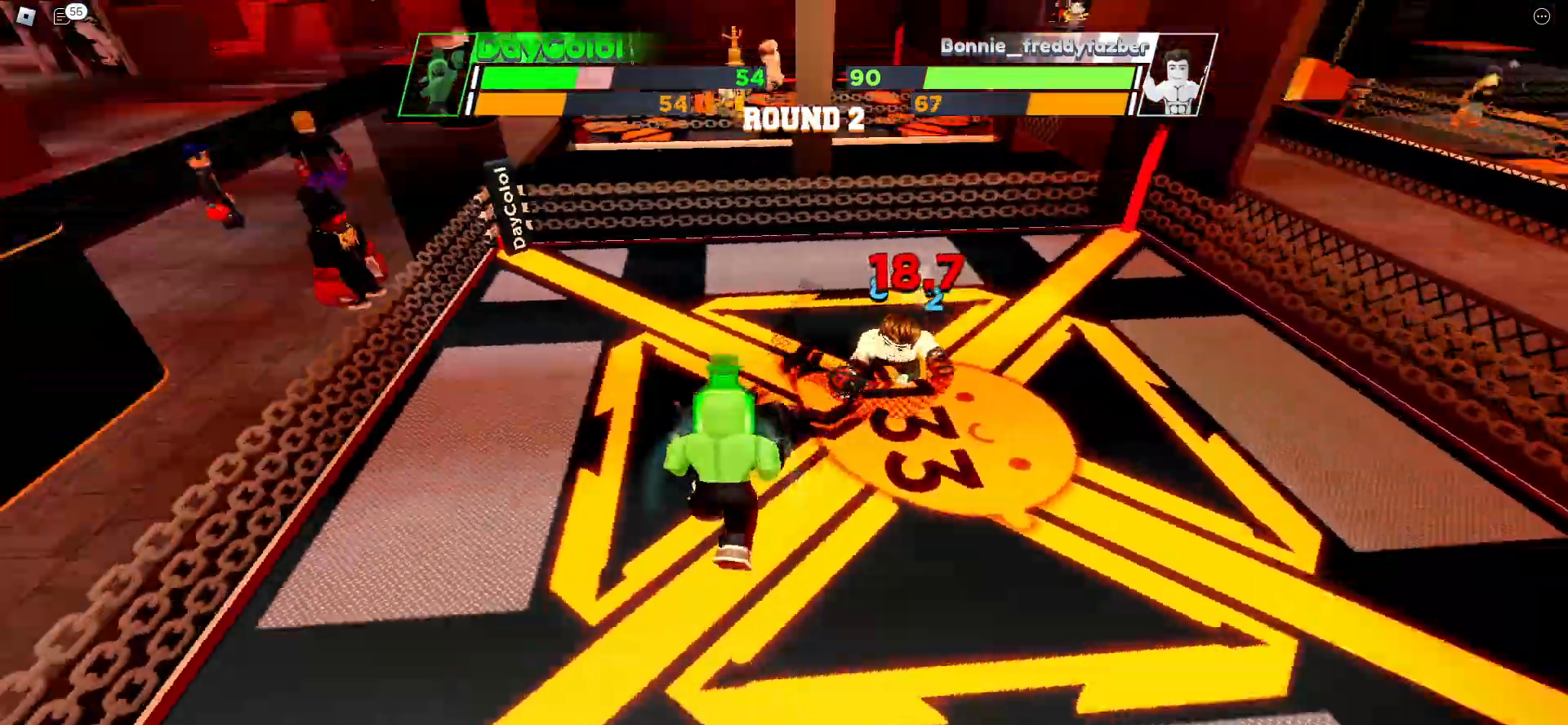
{"keys": [], "events": []}
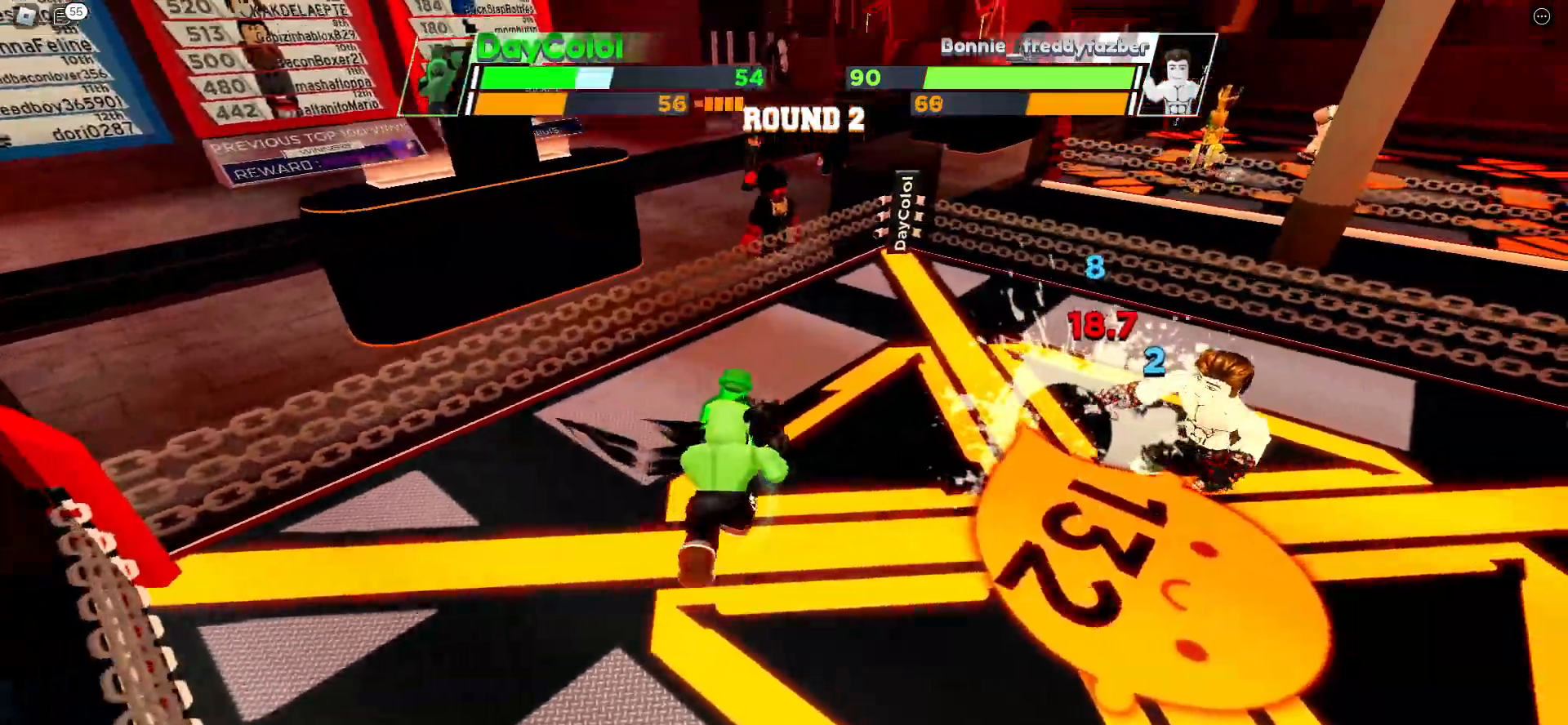
{"keys": [], "events": []}
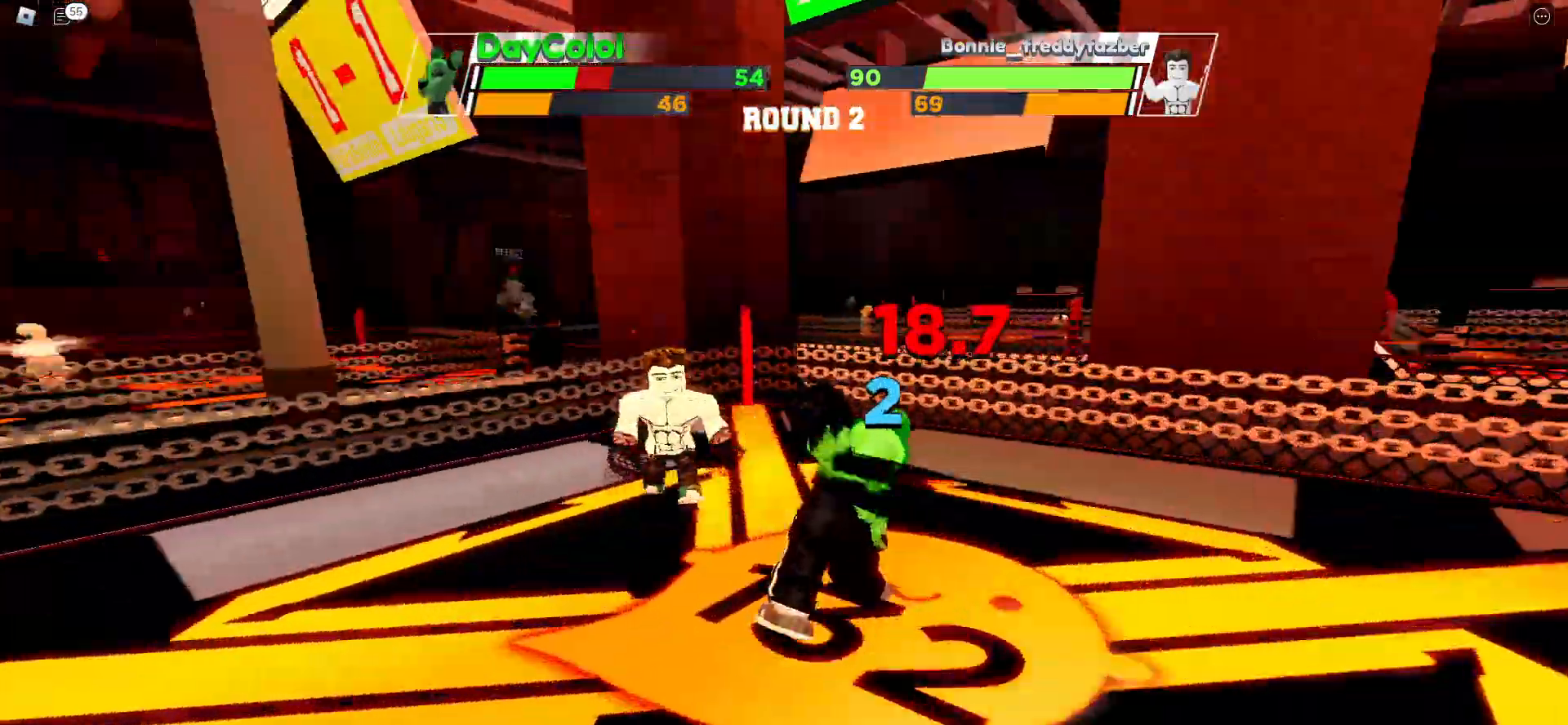
{"keys": [], "events": []}
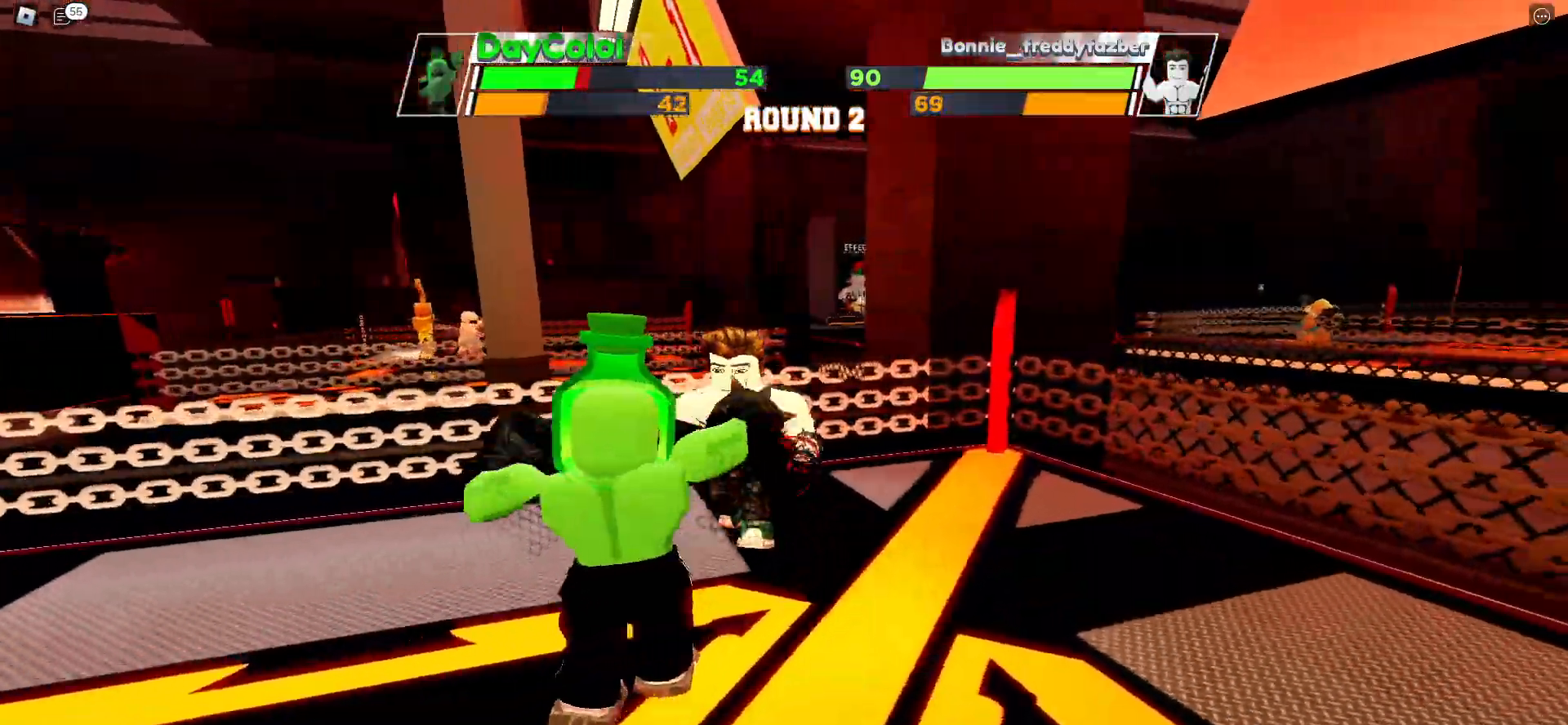
{"keys": [], "events": []}
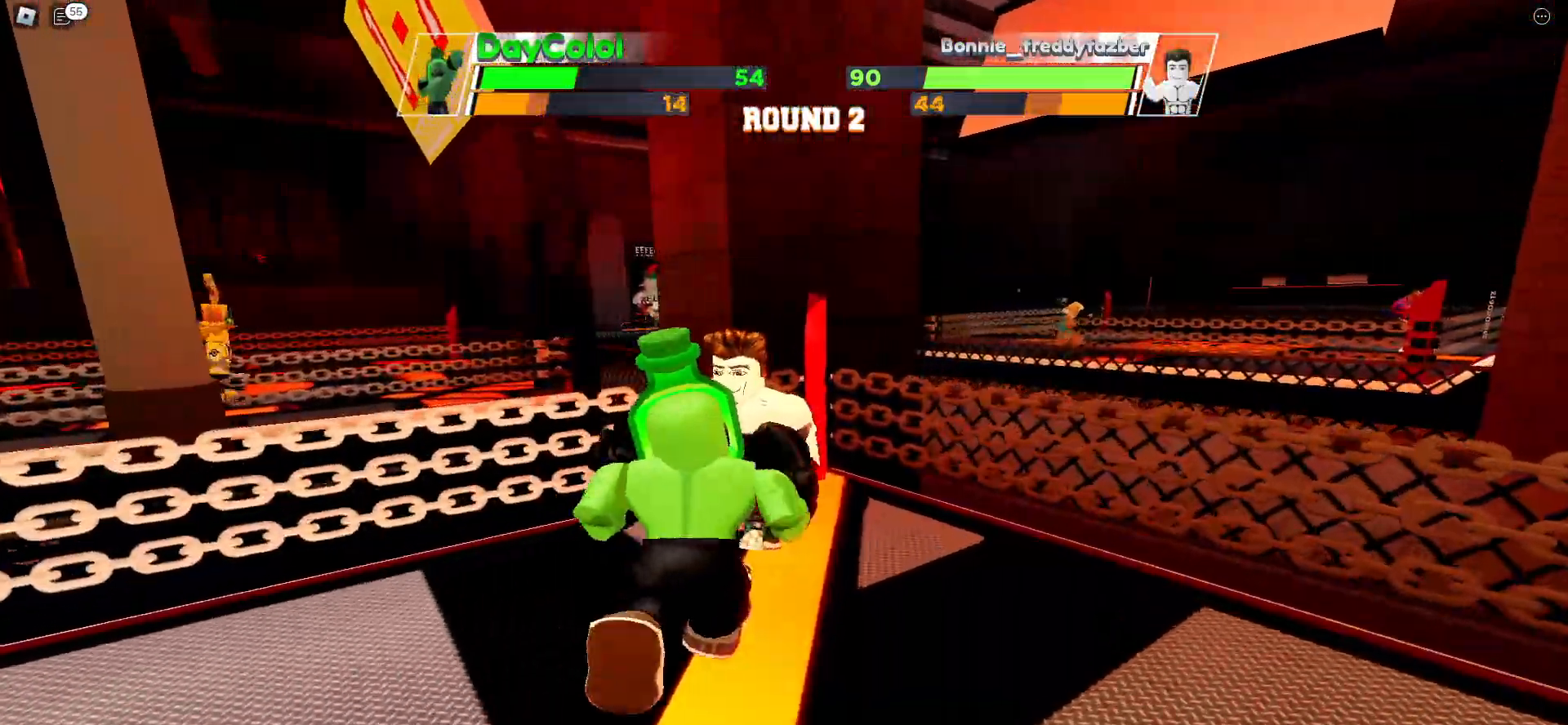
{"keys": [], "events": []}
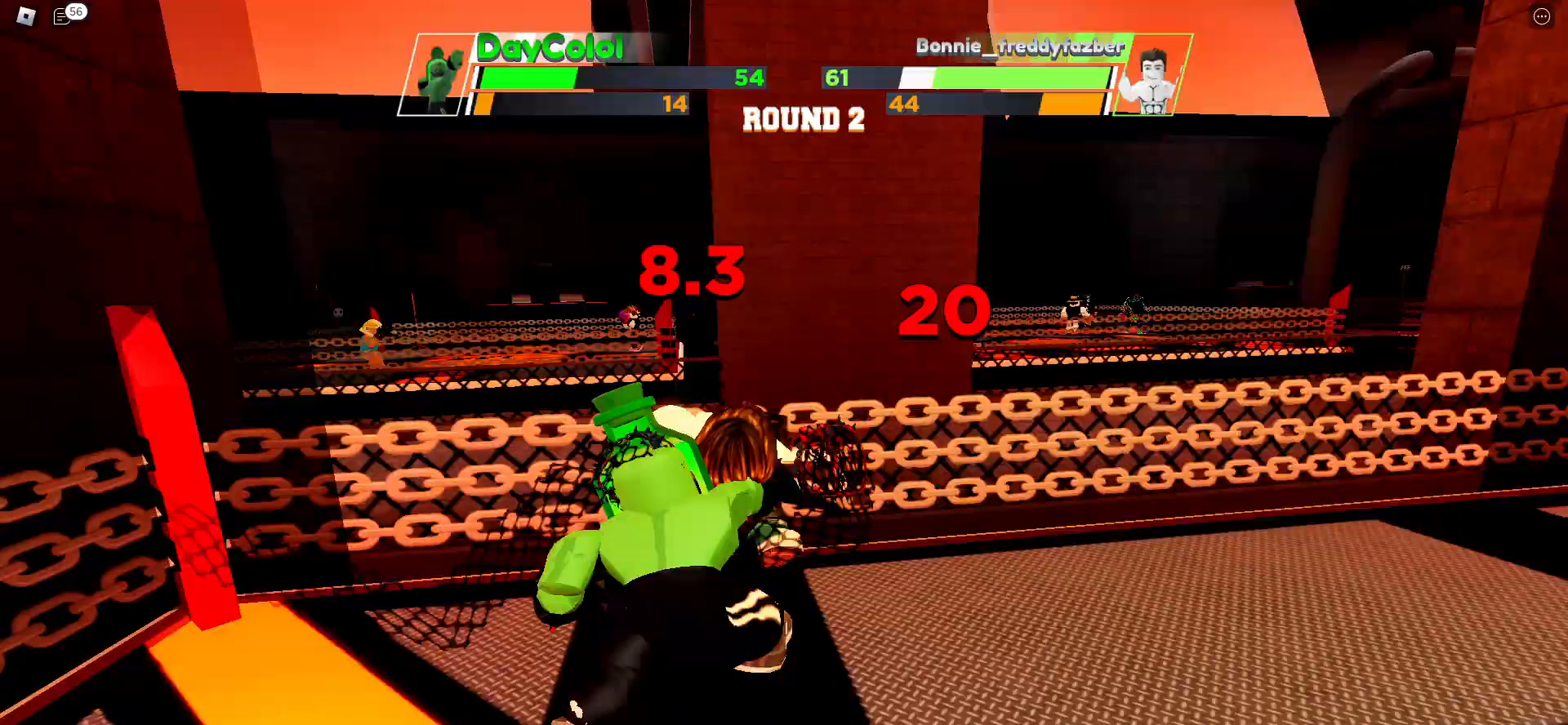
{"keys": [], "events": []}
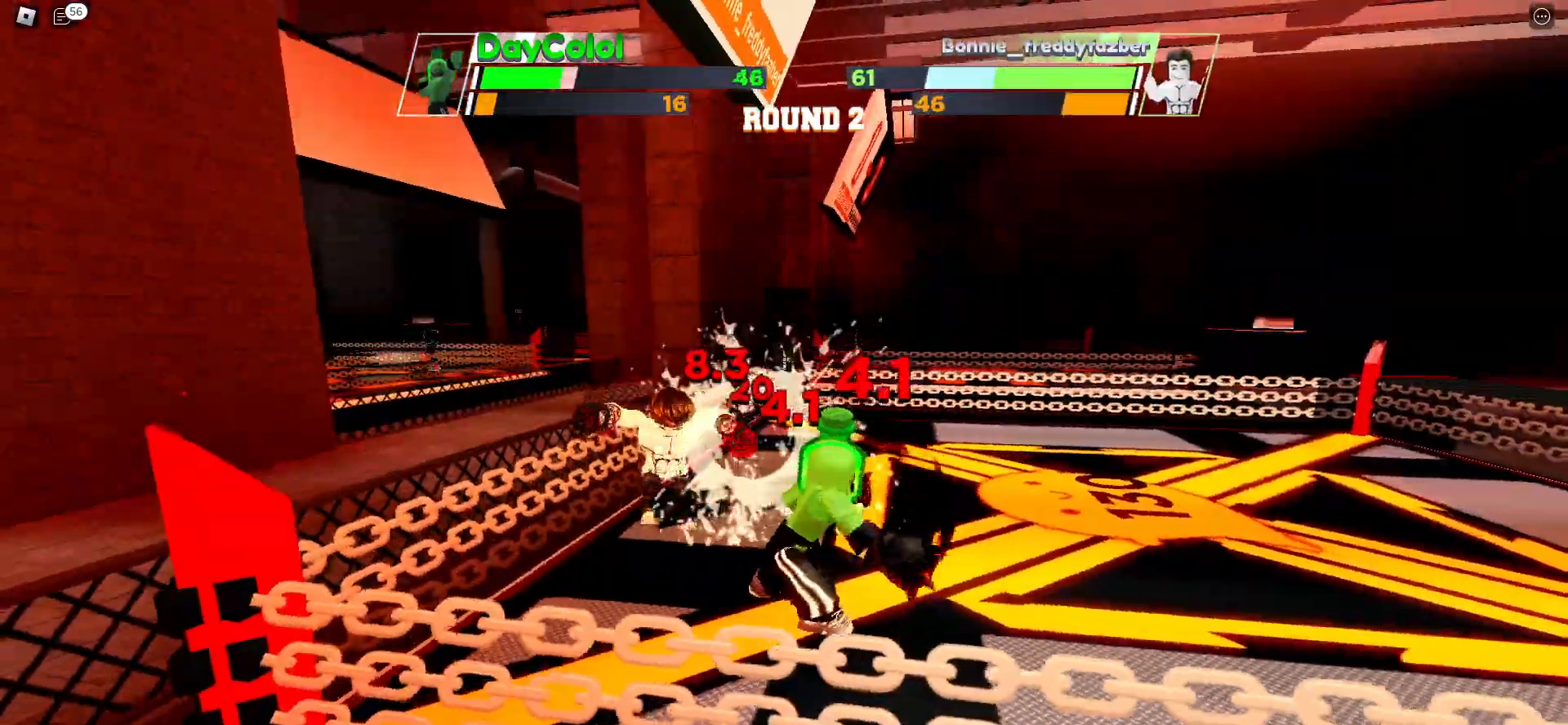
{"keys": [], "events": []}